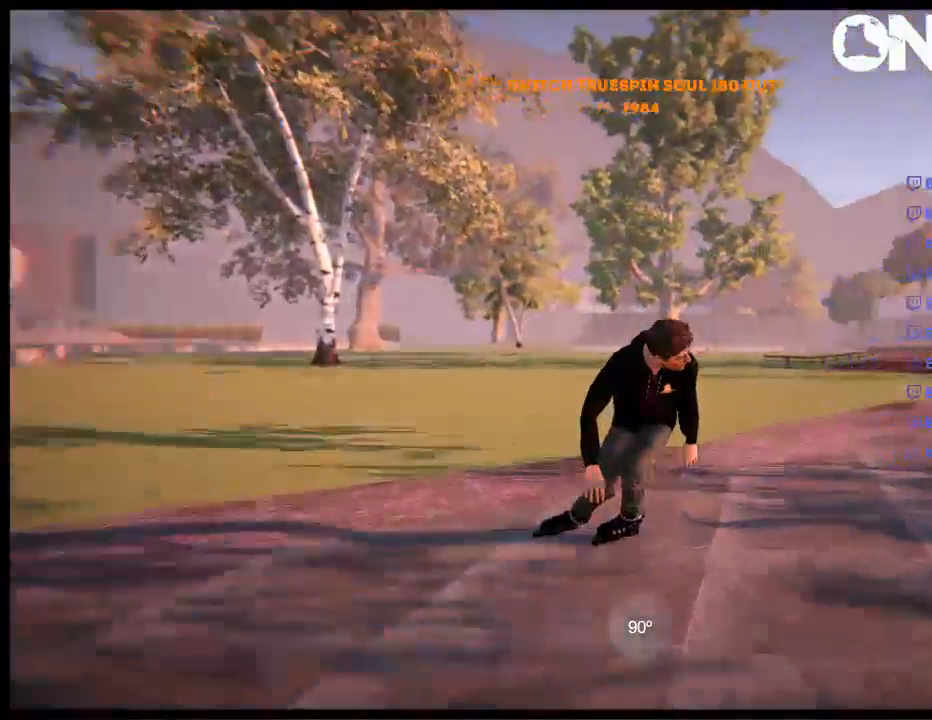
Gameplay with a controller (Xbox layout); each line is a JSON object with the inputs held at the frame after it. "events" lists button and stick changes between this image and that frame as [ms after this image, input, new state], when the widget could be followed in between. Not read: L1 L3 R3.
{"buttons": ["R1"], "left_stick": "center", "right_stick": "center", "events": [[17, "R1", "down"], [150, "left_stick", "center"]]}
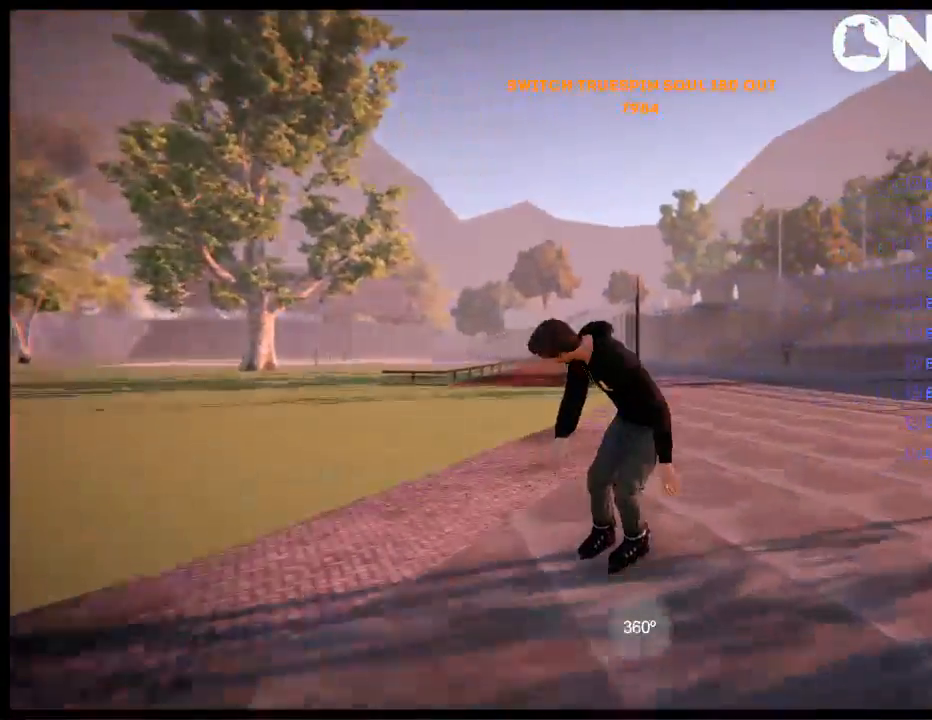
{"buttons": ["R1"], "left_stick": "center", "right_stick": "center", "events": [[50, "left_stick", "left"], [217, "left_stick", "center"]]}
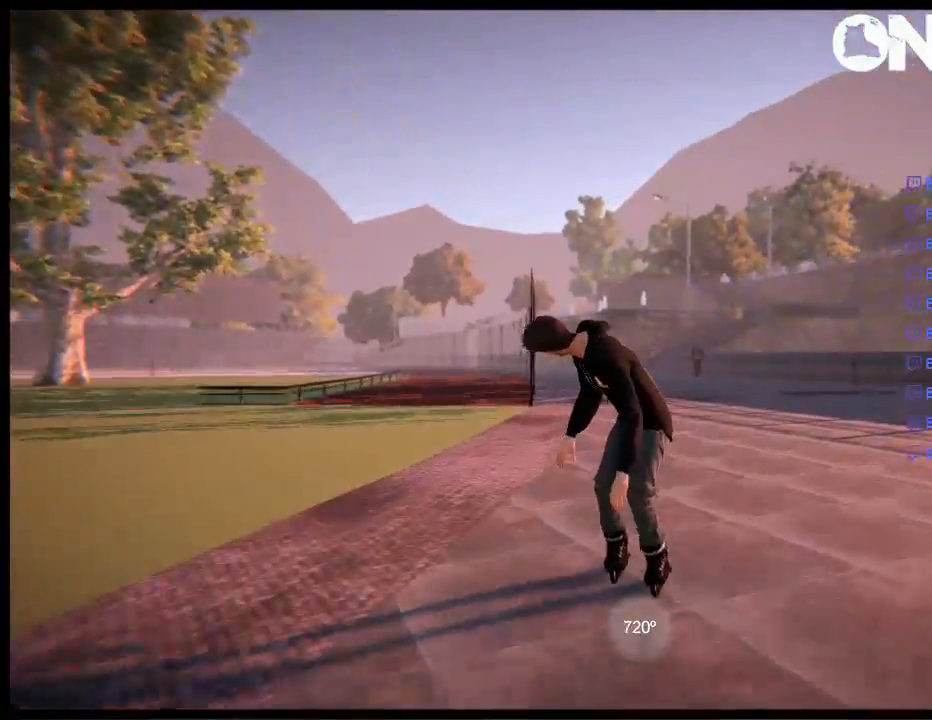
{"buttons": ["L2", "DPAD_UP"], "left_stick": "center", "right_stick": "center", "events": [[233, "R1", "up"], [400, "L2", "down"], [433, "DPAD_UP", "down"]]}
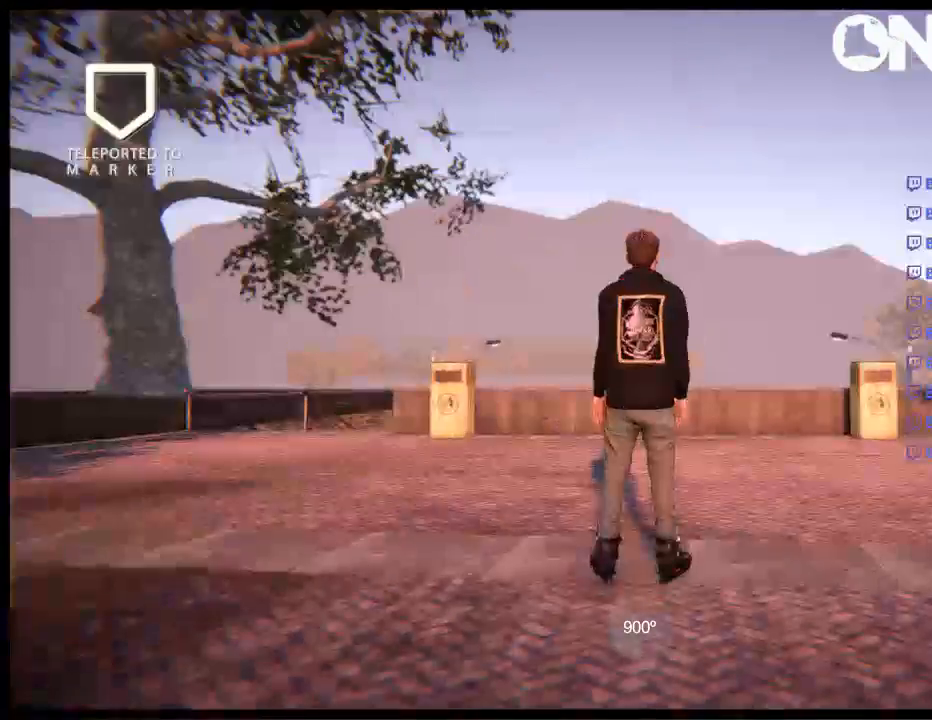
{"buttons": ["A"], "left_stick": "right", "right_stick": "center", "events": [[133, "DPAD_UP", "up"], [133, "L2", "up"], [200, "A", "down"], [433, "left_stick", "right"]]}
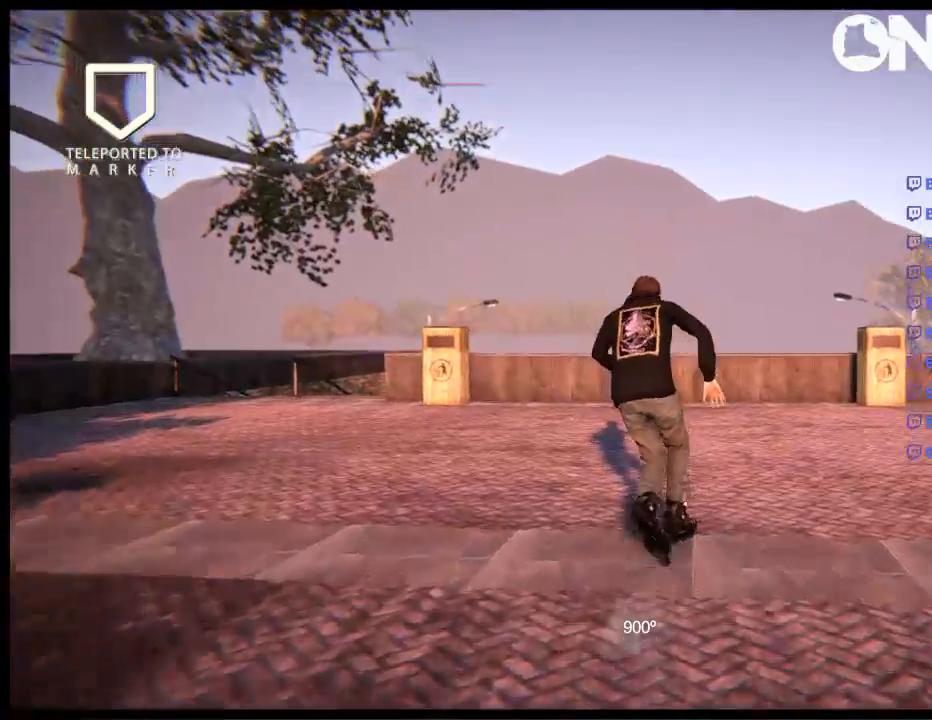
{"buttons": [], "left_stick": "right", "right_stick": "center", "events": [[133, "R1", "down"], [233, "A", "up"], [267, "R1", "up"]]}
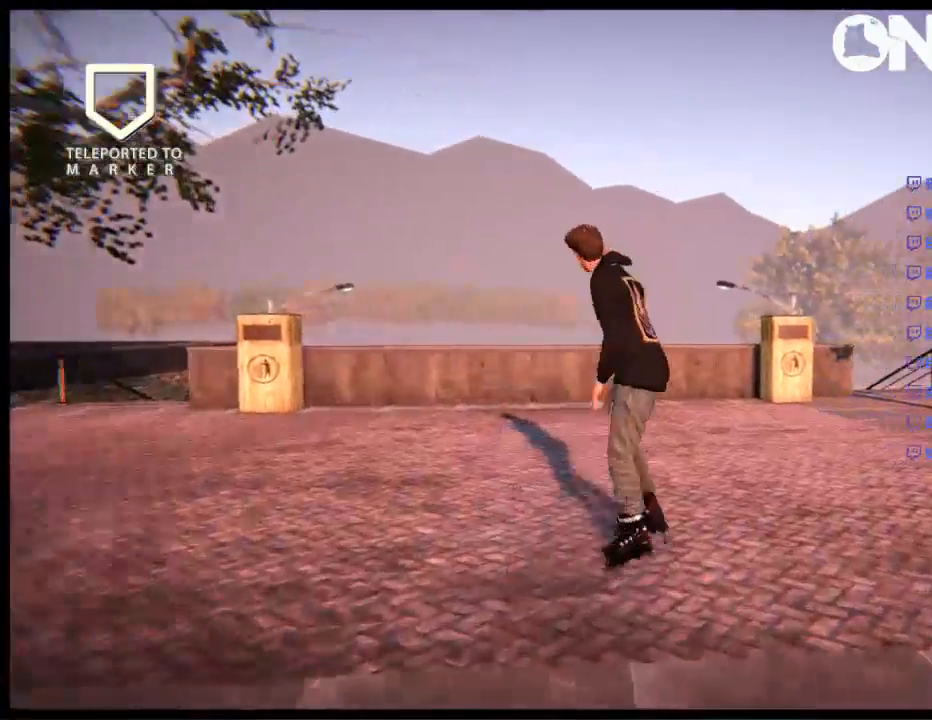
{"buttons": [], "left_stick": "center", "right_stick": "center", "events": [[133, "left_stick", "center"], [383, "A", "down"], [450, "A", "up"]]}
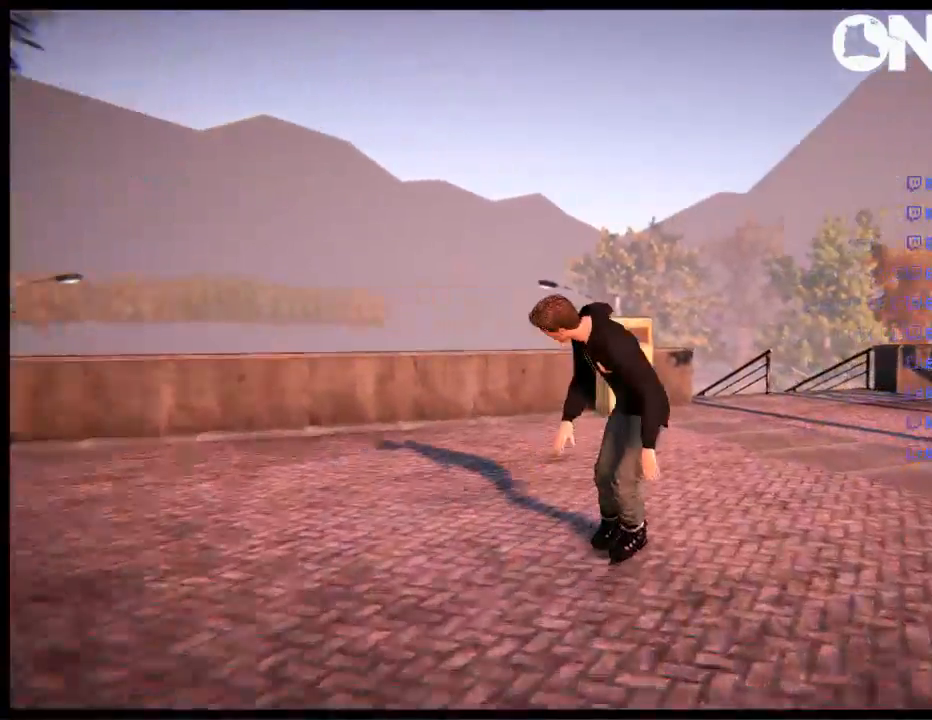
{"buttons": [], "left_stick": "center", "right_stick": "center", "events": []}
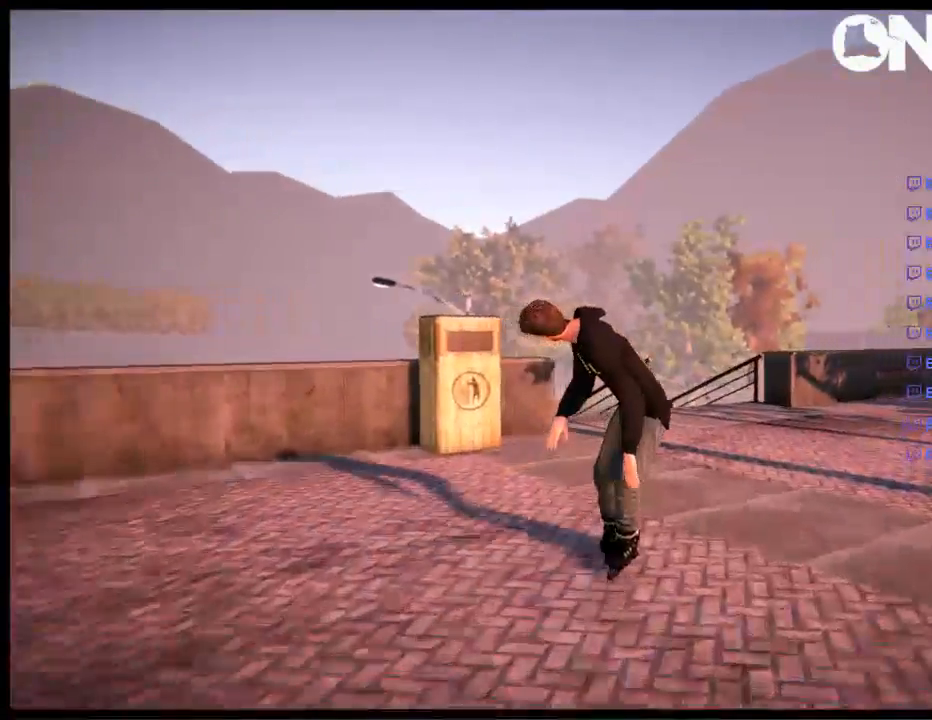
{"buttons": [], "left_stick": "center", "right_stick": "center", "events": [[183, "left_stick", "down-left"], [350, "left_stick", "center"]]}
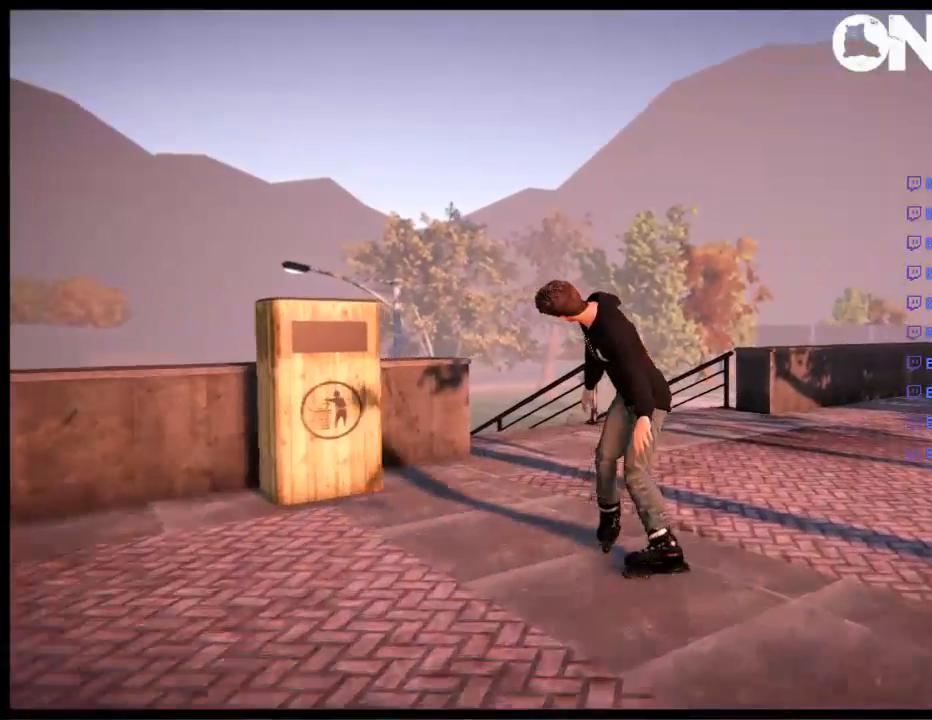
{"buttons": ["R2"], "left_stick": "center", "right_stick": "center", "events": [[233, "left_stick", "left"], [350, "R2", "down"], [400, "left_stick", "center"]]}
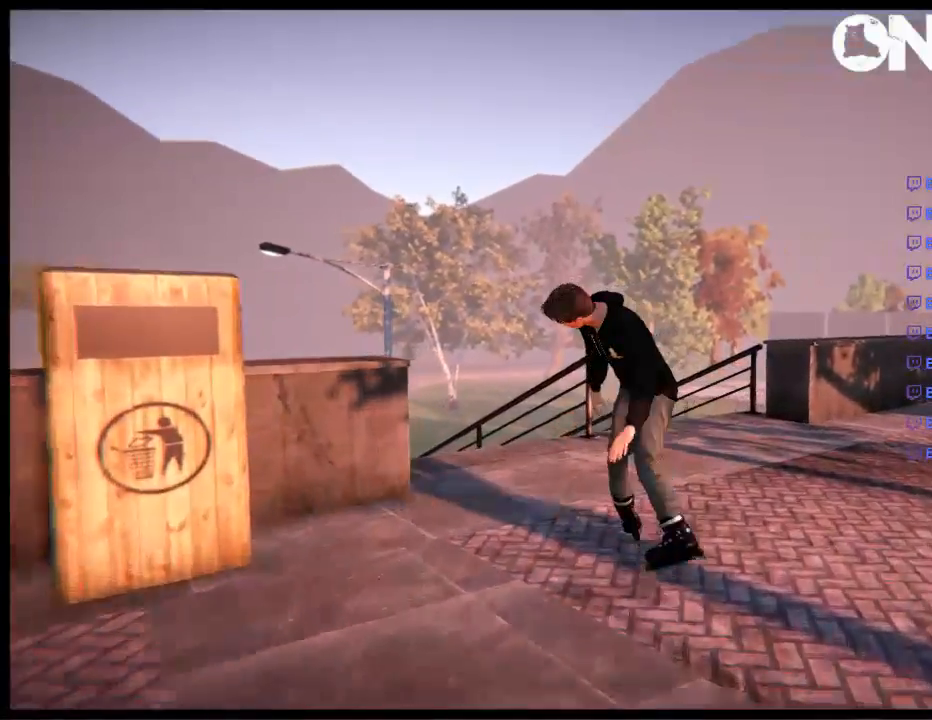
{"buttons": ["R1", "R2"], "left_stick": "center", "right_stick": "center", "events": [[133, "R1", "down"], [367, "left_stick", "left"], [433, "left_stick", "center"]]}
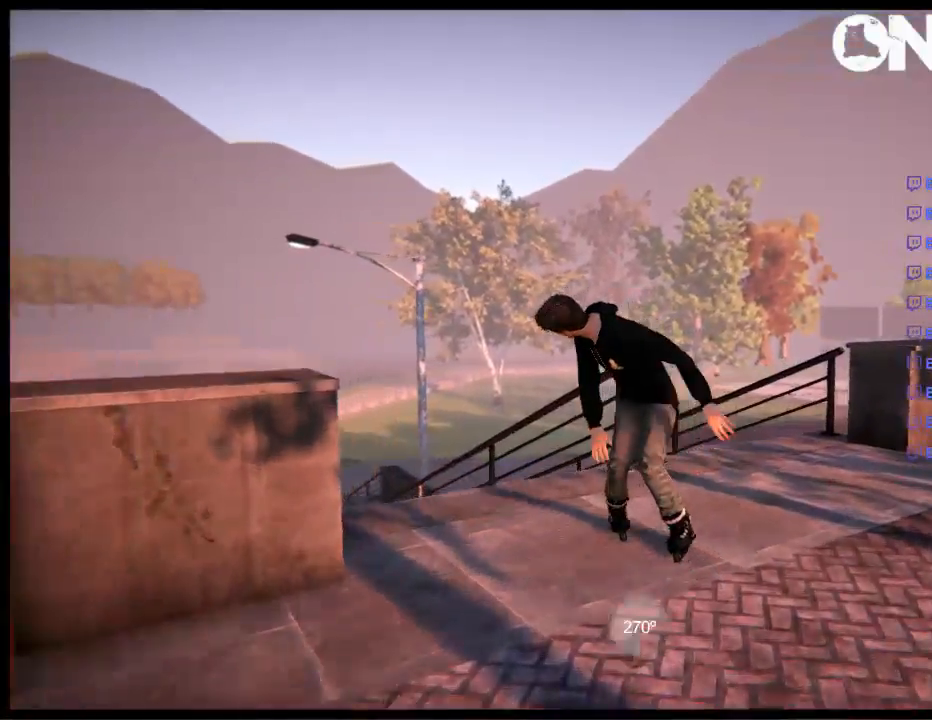
{"buttons": [], "left_stick": "center", "right_stick": "up", "events": [[33, "R2", "up"], [33, "right_stick", "up"], [100, "left_stick", "up-right"], [500, "R1", "up"], [500, "left_stick", "center"]]}
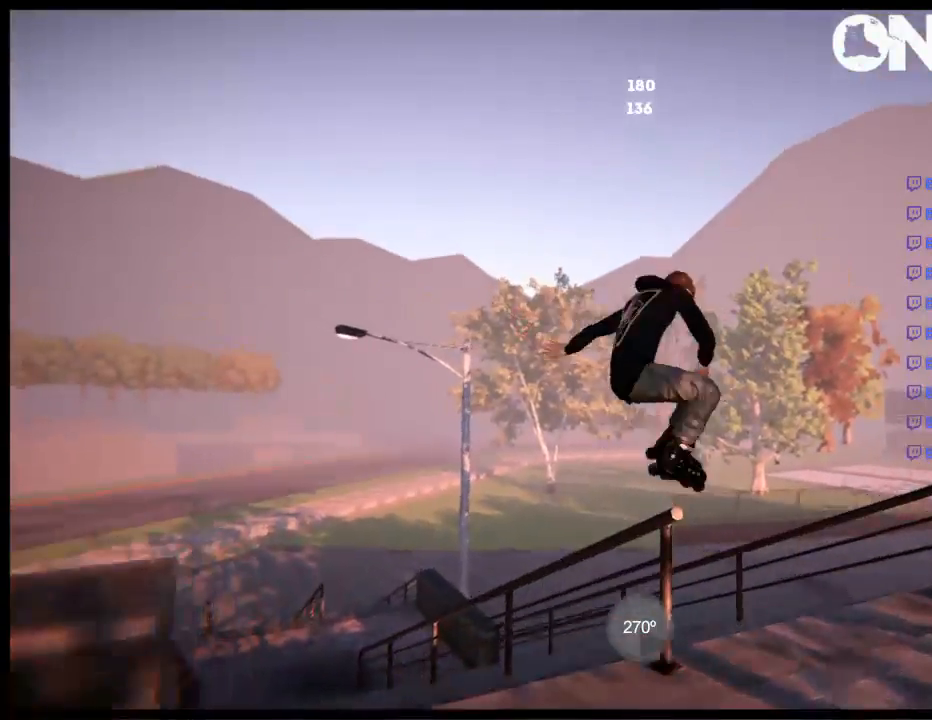
{"buttons": [], "left_stick": "center", "right_stick": "center", "events": [[67, "right_stick", "center"], [167, "DPAD_LEFT", "down"], [300, "DPAD_LEFT", "up"]]}
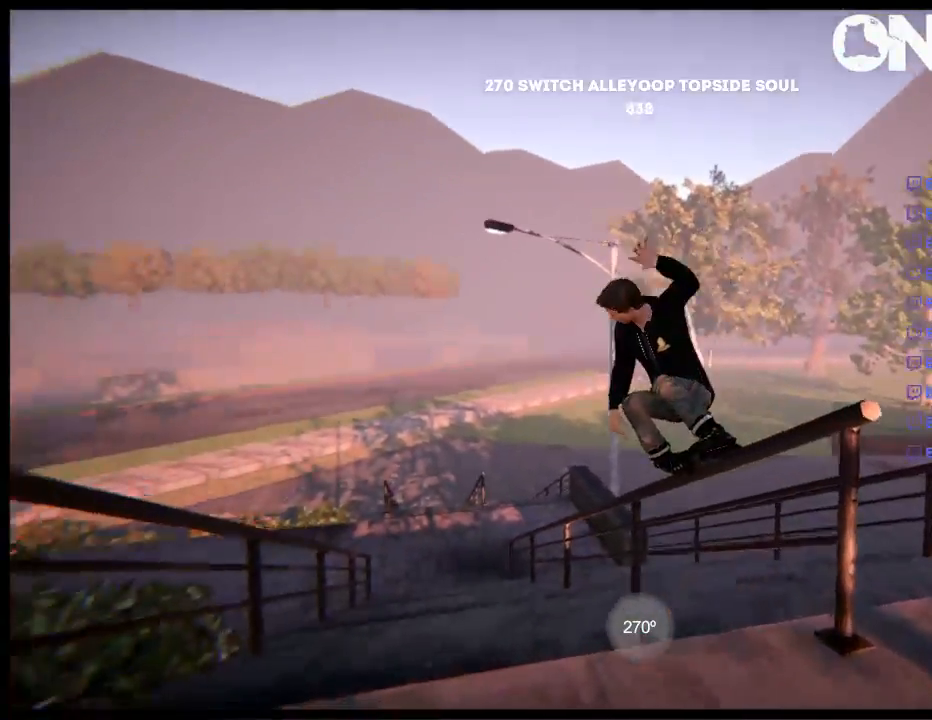
{"buttons": ["DPAD_RIGHT"], "left_stick": "center", "right_stick": "center", "events": [[300, "DPAD_RIGHT", "down"]]}
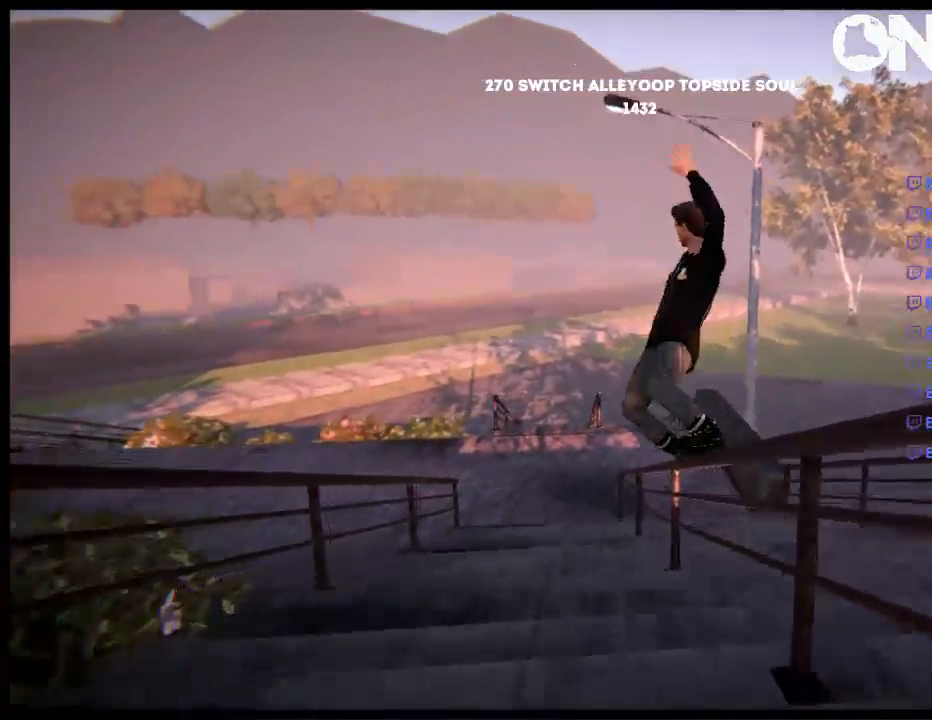
{"buttons": [], "left_stick": "down", "right_stick": "center", "events": [[217, "DPAD_RIGHT", "up"], [483, "left_stick", "down"]]}
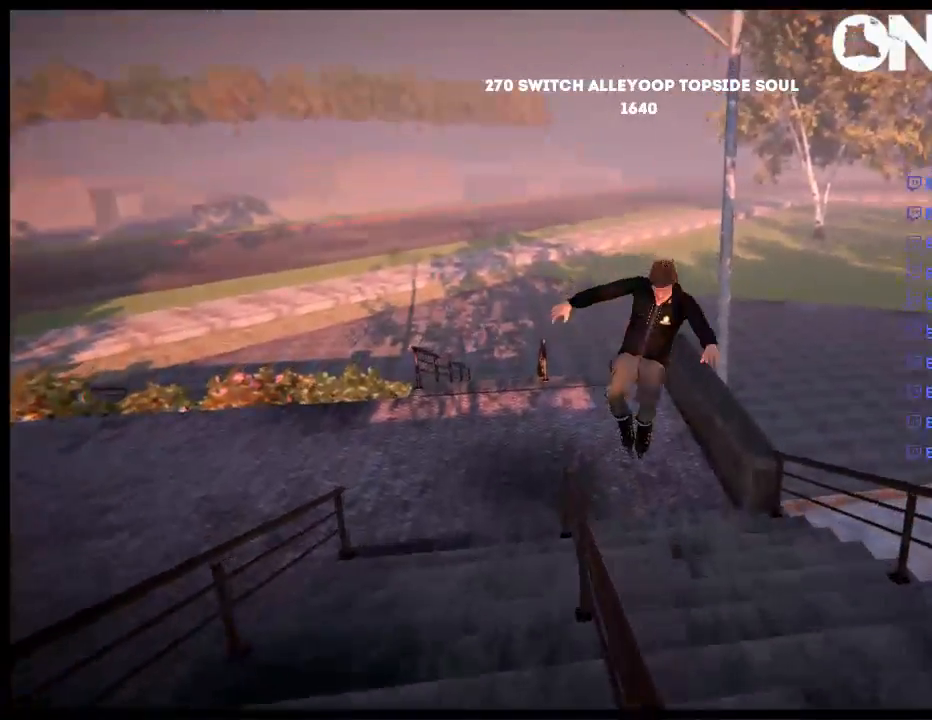
{"buttons": [], "left_stick": "down", "right_stick": "center", "events": []}
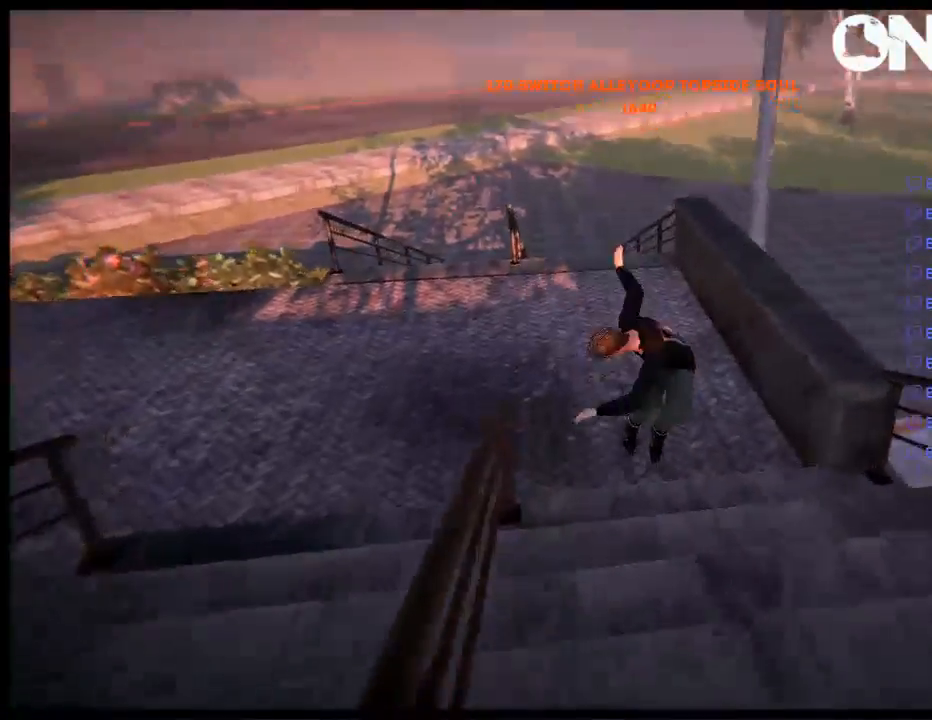
{"buttons": ["R1"], "left_stick": "center", "right_stick": "center", "events": [[300, "R1", "down"], [333, "left_stick", "center"]]}
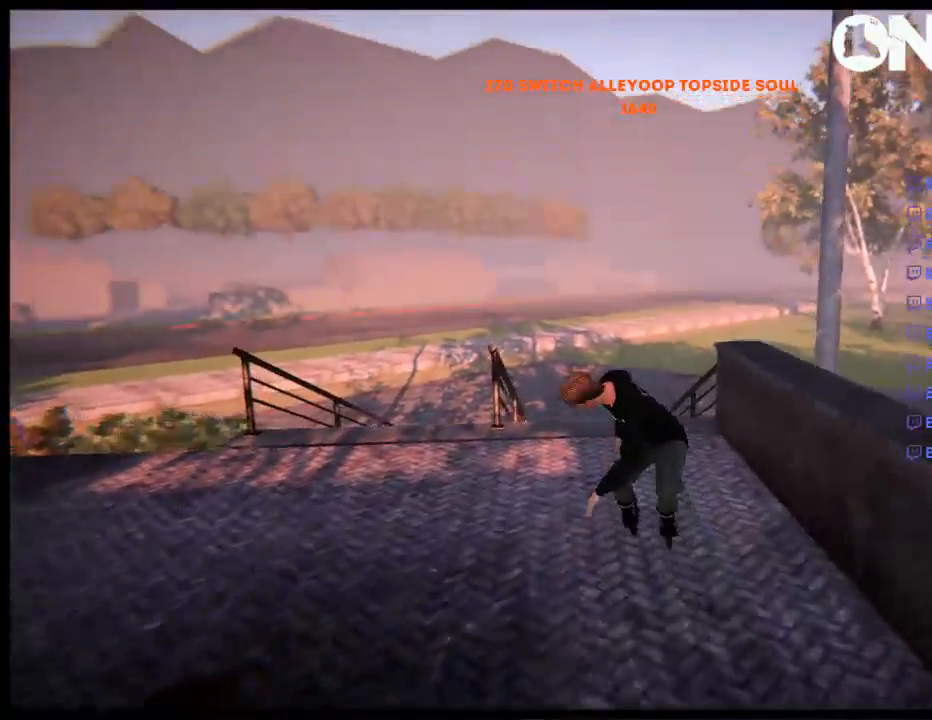
{"buttons": ["R1", "R2"], "left_stick": "right", "right_stick": "center", "events": [[33, "R2", "down"], [267, "left_stick", "right"]]}
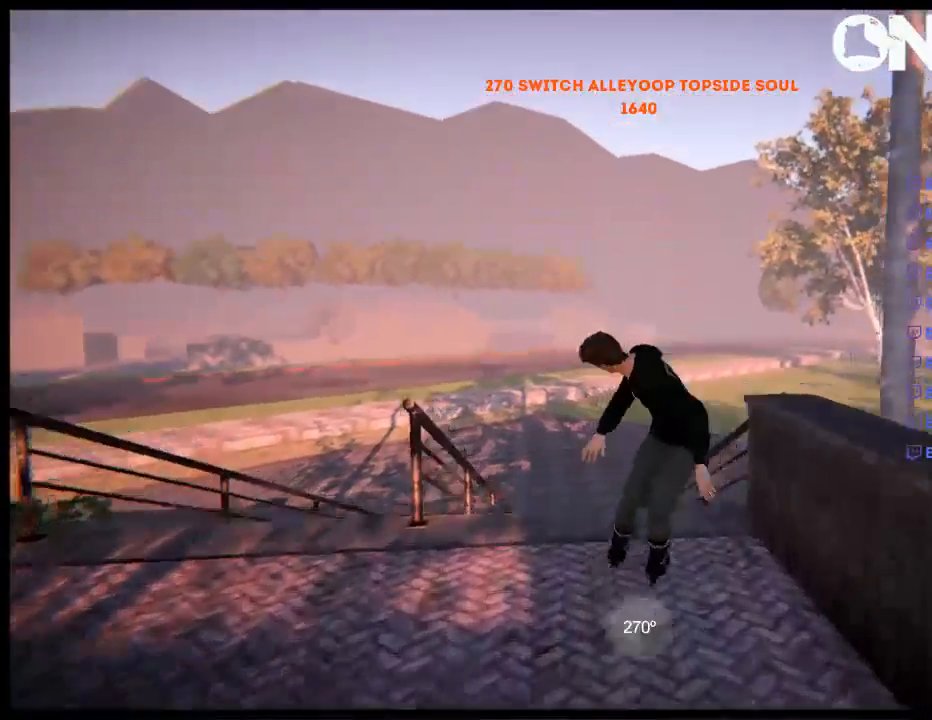
{"buttons": ["R1"], "left_stick": "center", "right_stick": "up", "events": [[17, "R2", "up"], [33, "left_stick", "center"], [67, "right_stick", "up"], [100, "left_stick", "up-right"], [500, "left_stick", "center"]]}
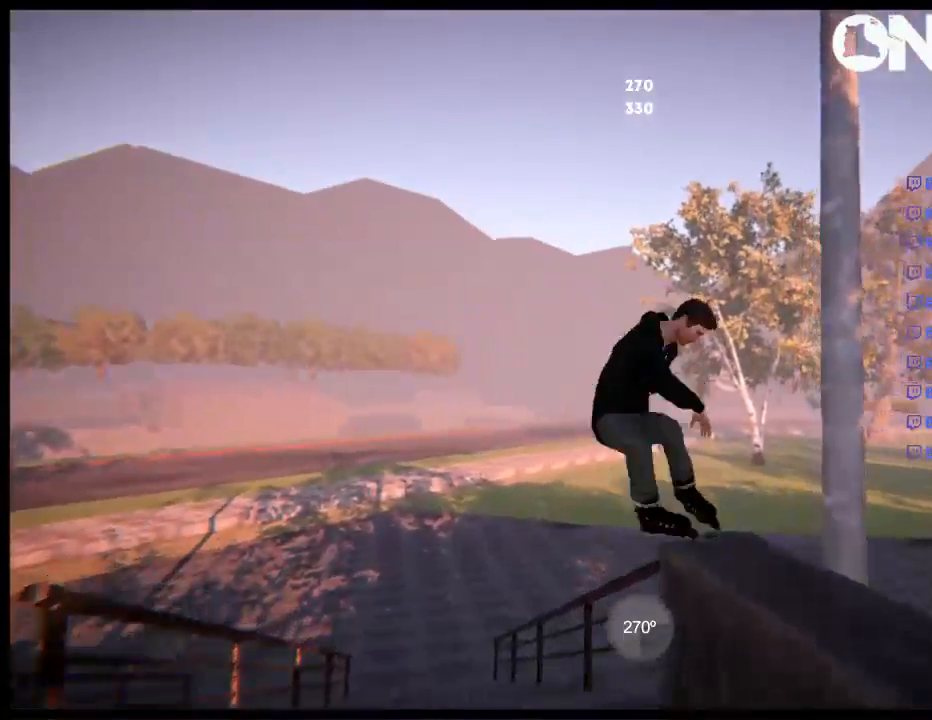
{"buttons": [], "left_stick": "center", "right_stick": "center", "events": [[67, "R1", "up"], [100, "right_stick", "center"], [133, "DPAD_LEFT", "down"], [300, "DPAD_LEFT", "up"]]}
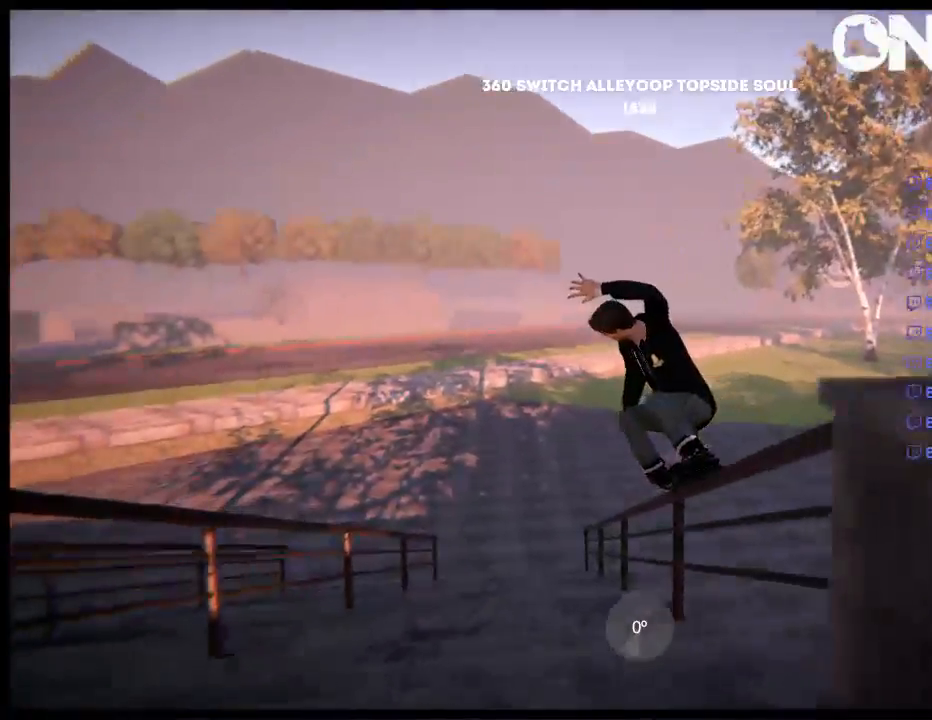
{"buttons": [], "left_stick": "center", "right_stick": "center", "events": []}
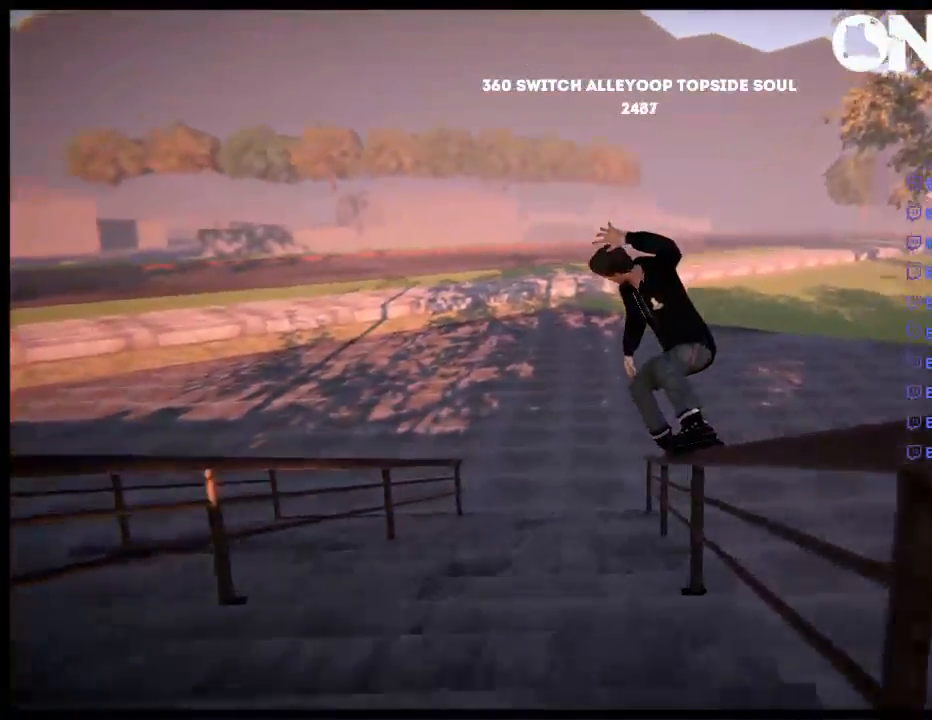
{"buttons": ["DPAD_LEFT"], "left_stick": "center", "right_stick": "center", "events": [[83, "DPAD_LEFT", "down"], [217, "DPAD_UP", "down"], [250, "R2", "down"], [317, "DPAD_UP", "up"], [350, "R2", "up"]]}
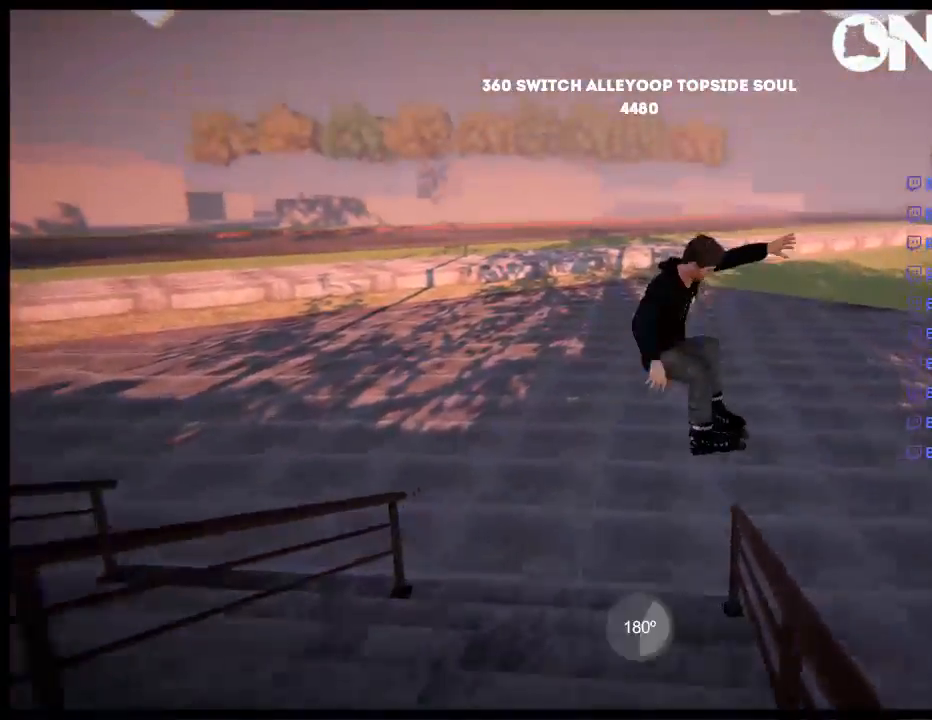
{"buttons": ["DPAD_LEFT"], "left_stick": "center", "right_stick": "center", "events": []}
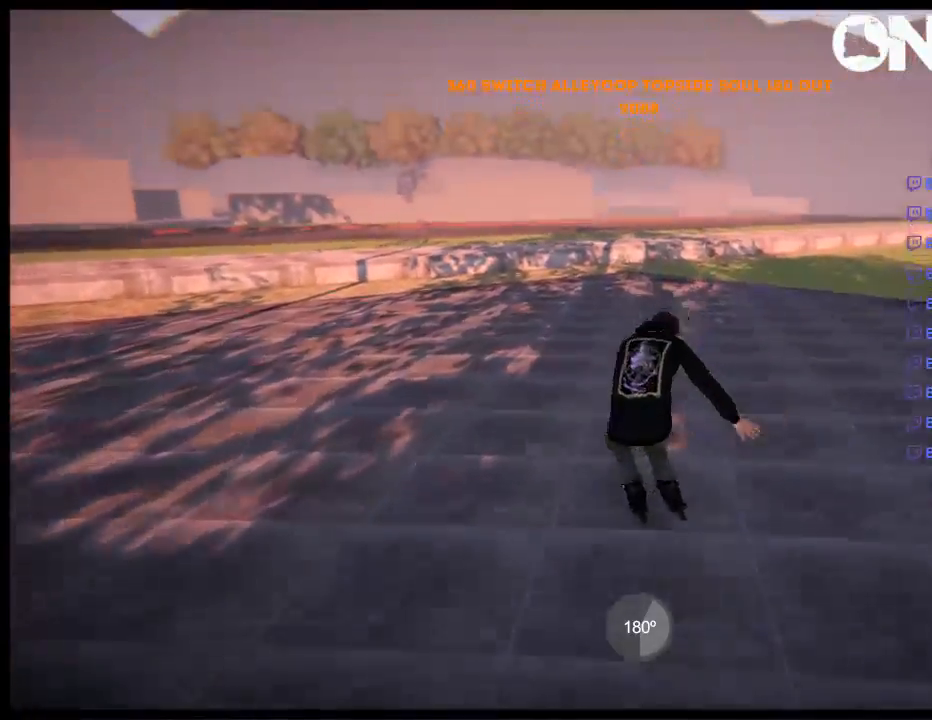
{"buttons": ["DPAD_LEFT"], "left_stick": "center", "right_stick": "center", "events": []}
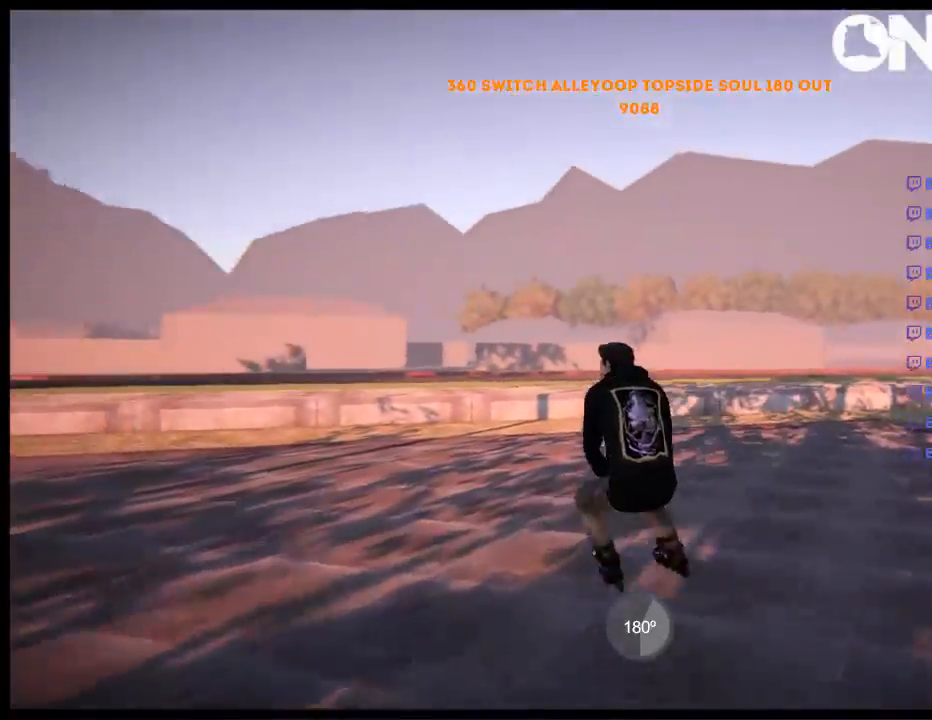
{"buttons": ["DPAD_LEFT"], "left_stick": "center", "right_stick": "center", "events": []}
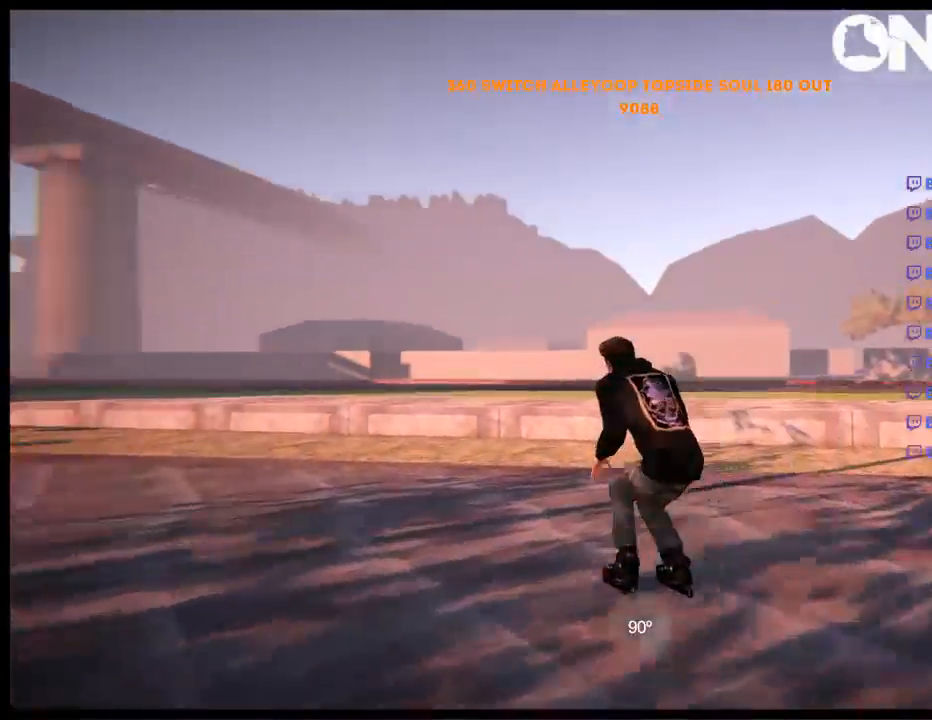
{"buttons": ["DPAD_LEFT"], "left_stick": "center", "right_stick": "center", "events": []}
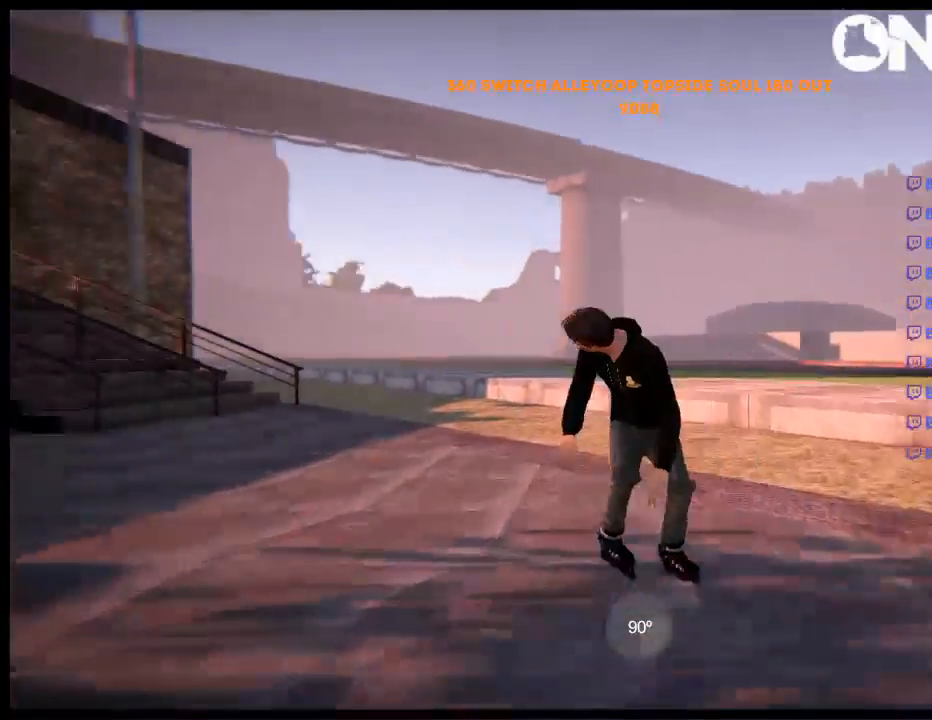
{"buttons": ["A"], "left_stick": "center", "right_stick": "center", "events": [[50, "DPAD_LEFT", "up"], [217, "DPAD_UP", "down"], [217, "L2", "down"], [433, "DPAD_UP", "up"], [433, "L2", "up"], [500, "A", "down"]]}
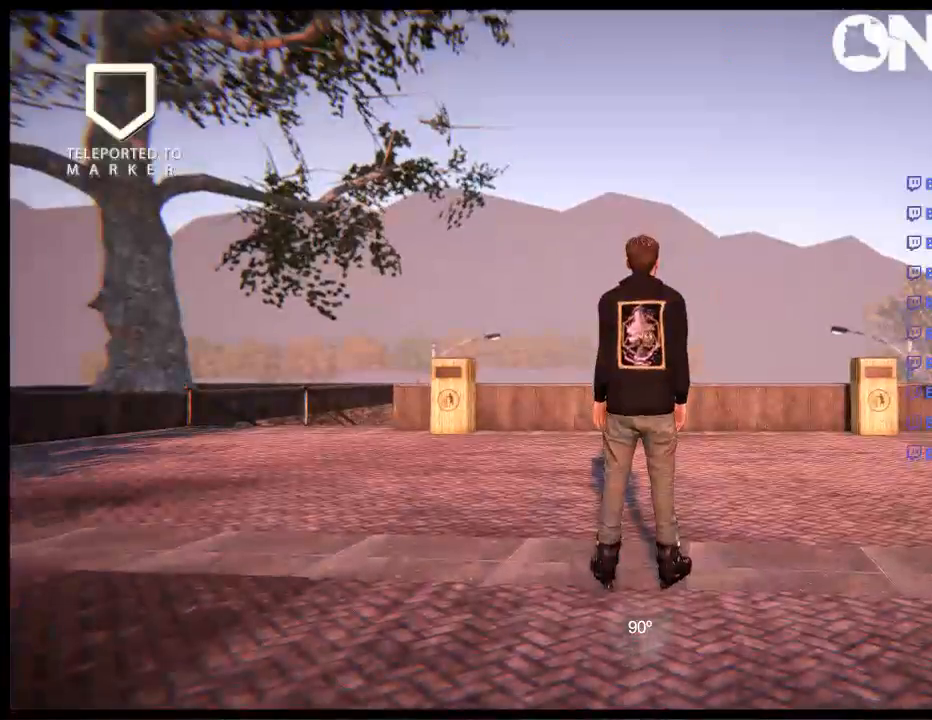
{"buttons": ["A"], "left_stick": "right", "right_stick": "center", "events": [[250, "left_stick", "right"]]}
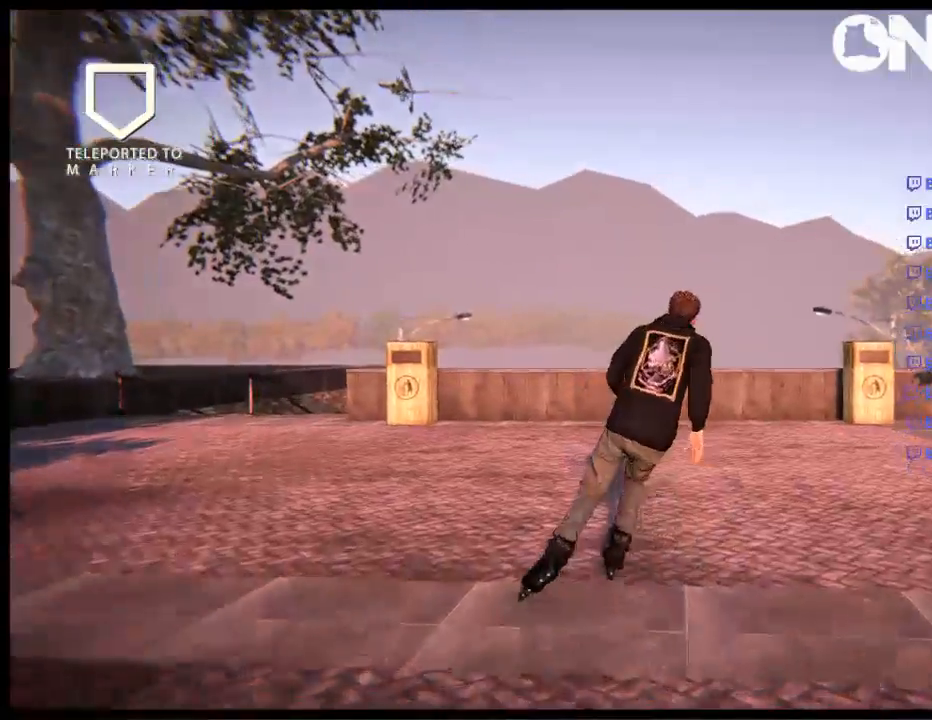
{"buttons": [], "left_stick": "right", "right_stick": "center", "events": [[17, "R1", "down"], [150, "A", "up"], [150, "R1", "up"]]}
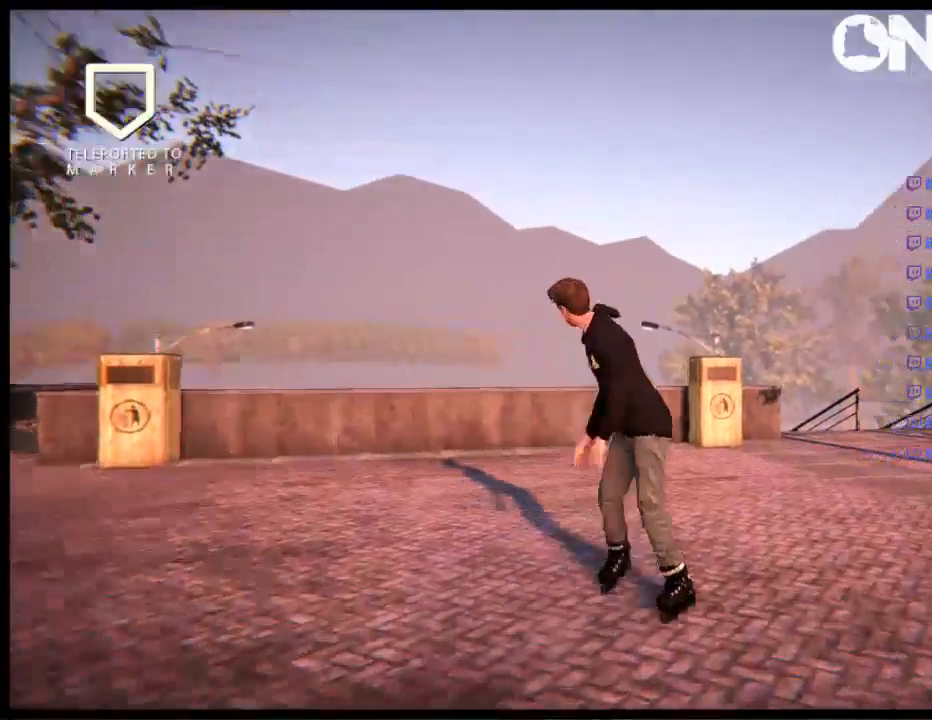
{"buttons": [], "left_stick": "left", "right_stick": "center", "events": [[100, "left_stick", "center"], [317, "A", "down"], [367, "A", "up"], [433, "left_stick", "left"]]}